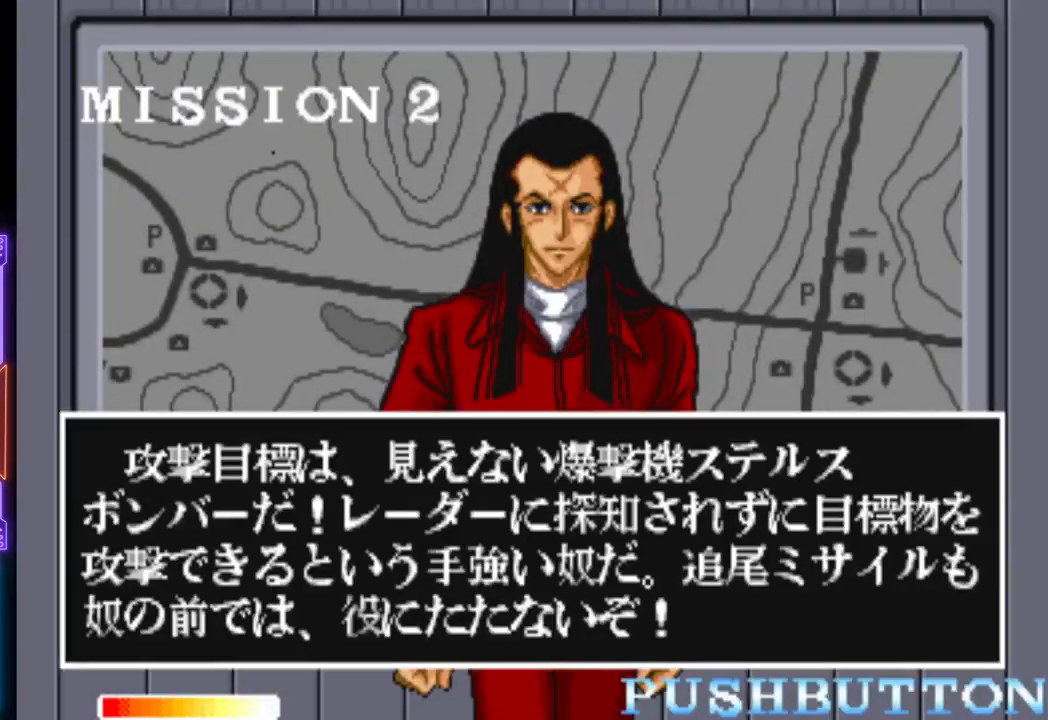
Gameplay with a controller (PlayStation layout); each line is a JSON object with the inputs held at the frame after it. "events" lists button and stick changes between this image and that frame as [ms after this image, input, new state], when the widget could be followed in between. Not read: left_stick right_stick.
{"buttons": [], "events": [[50, "CIRCLE", "down"], [283, "CIRCLE", "up"]]}
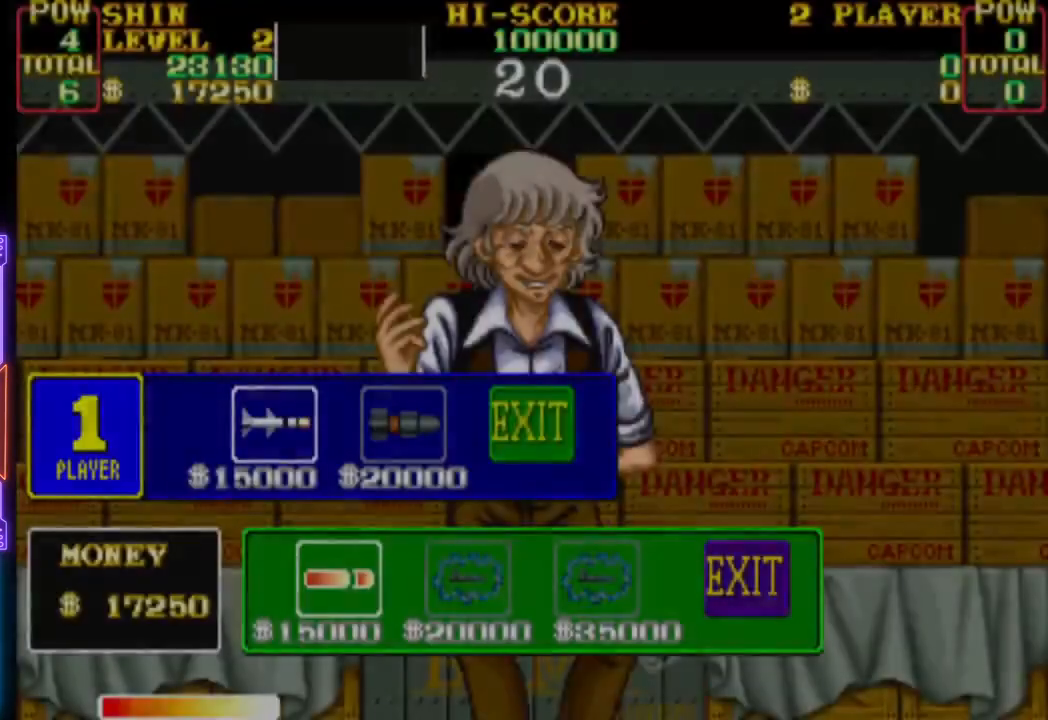
{"buttons": [], "events": []}
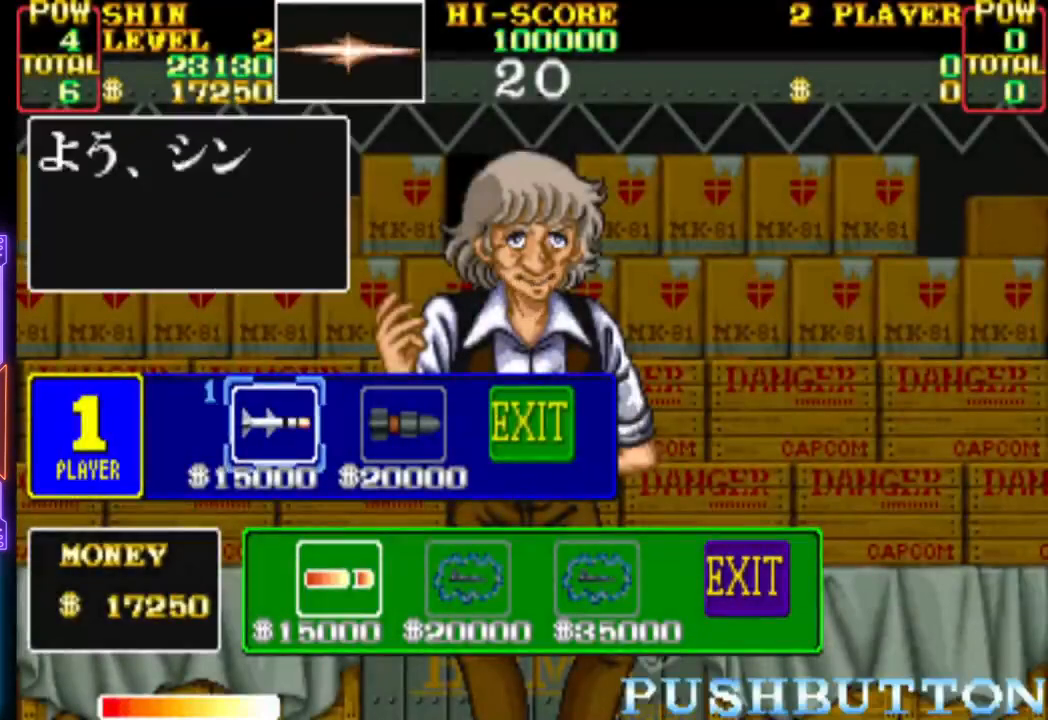
{"buttons": [], "events": []}
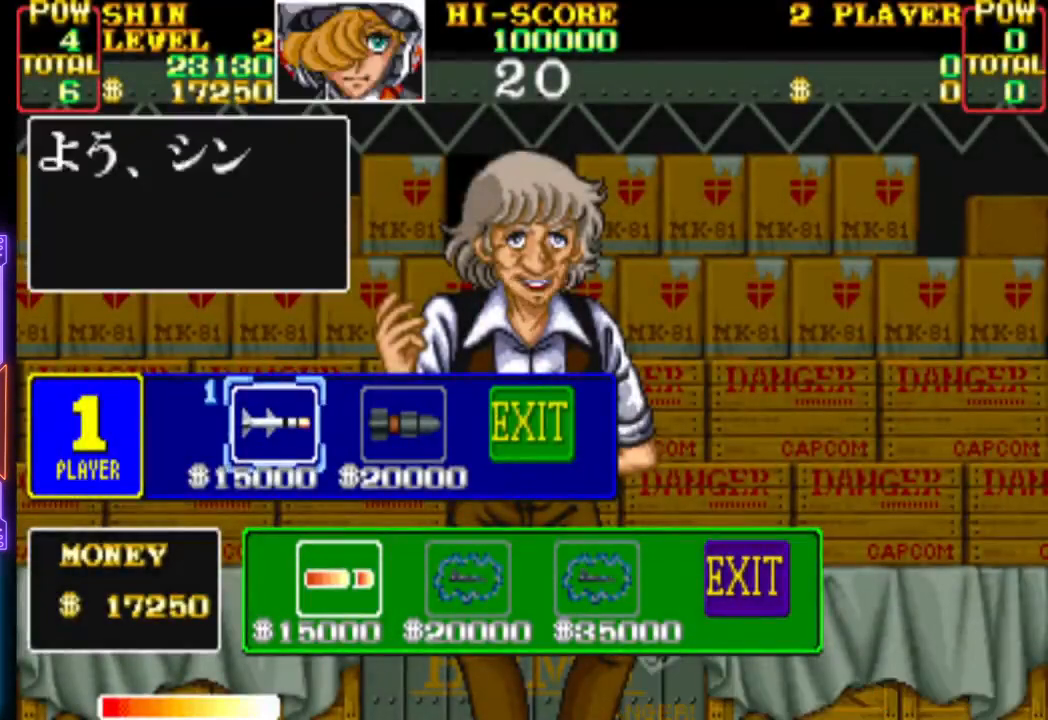
{"buttons": [], "events": []}
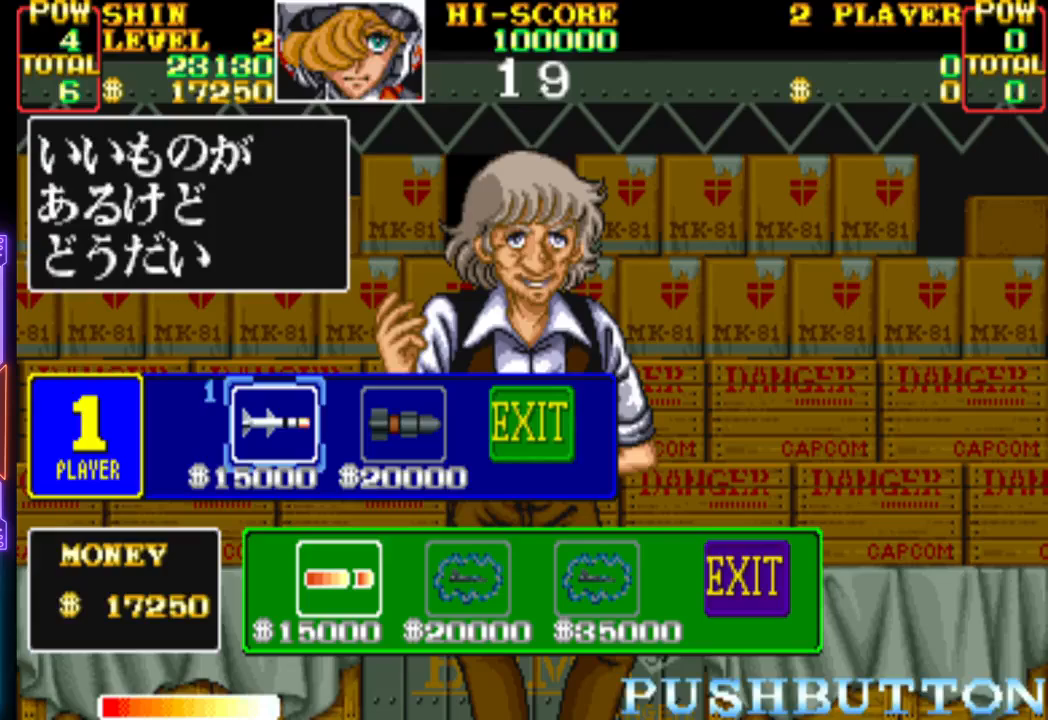
{"buttons": [], "events": []}
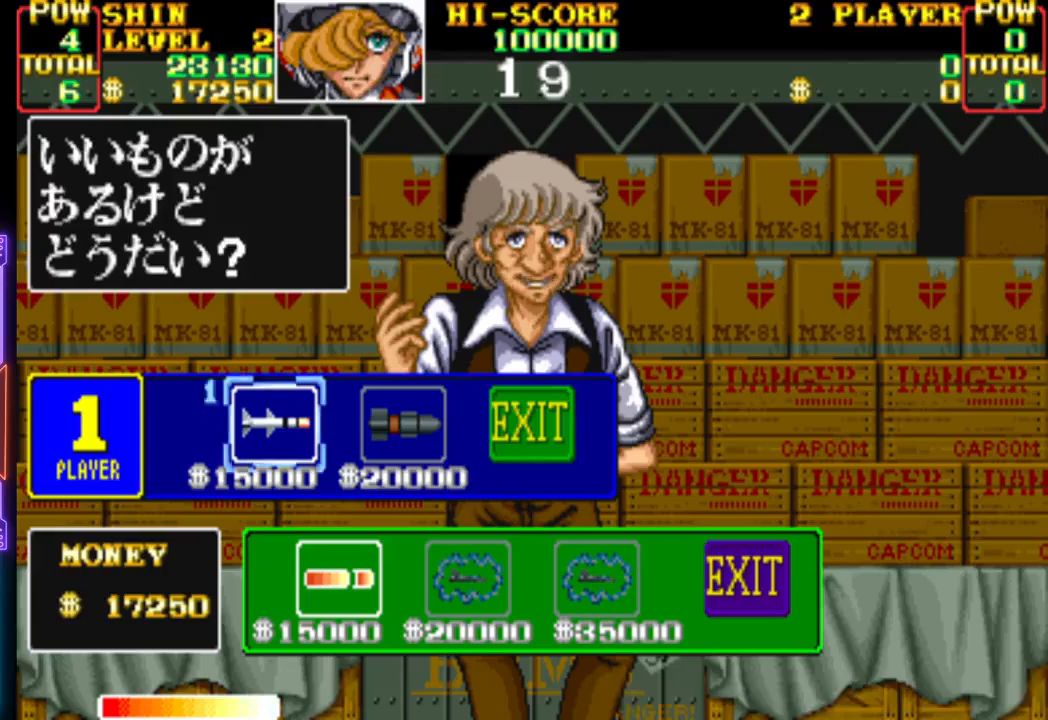
{"buttons": [], "events": []}
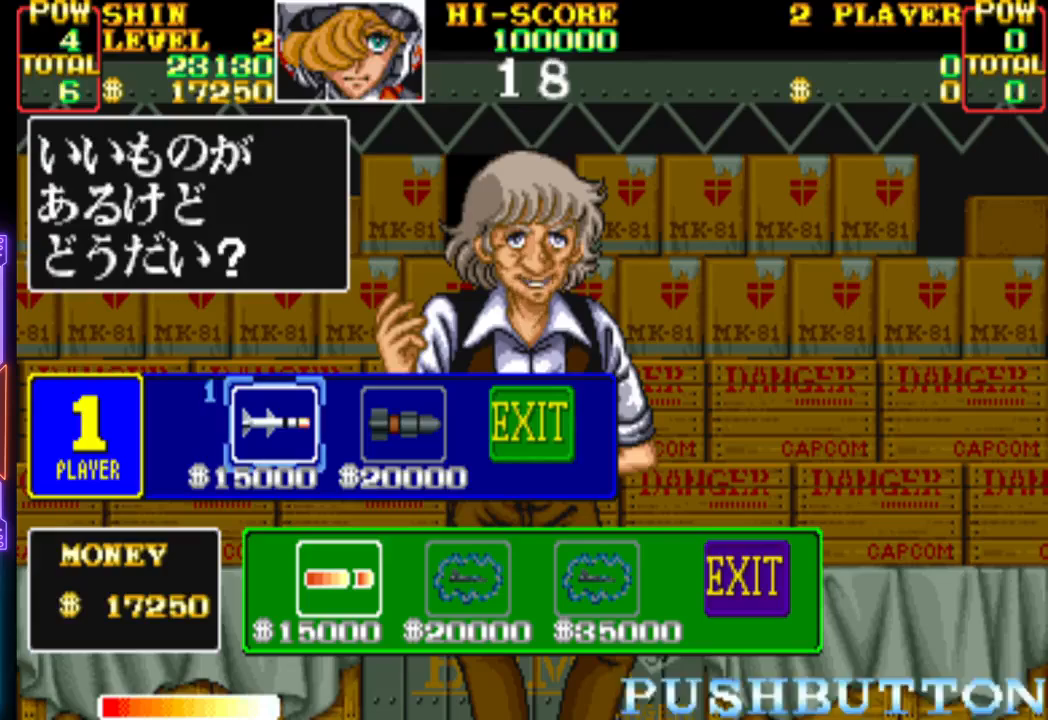
{"buttons": [], "events": []}
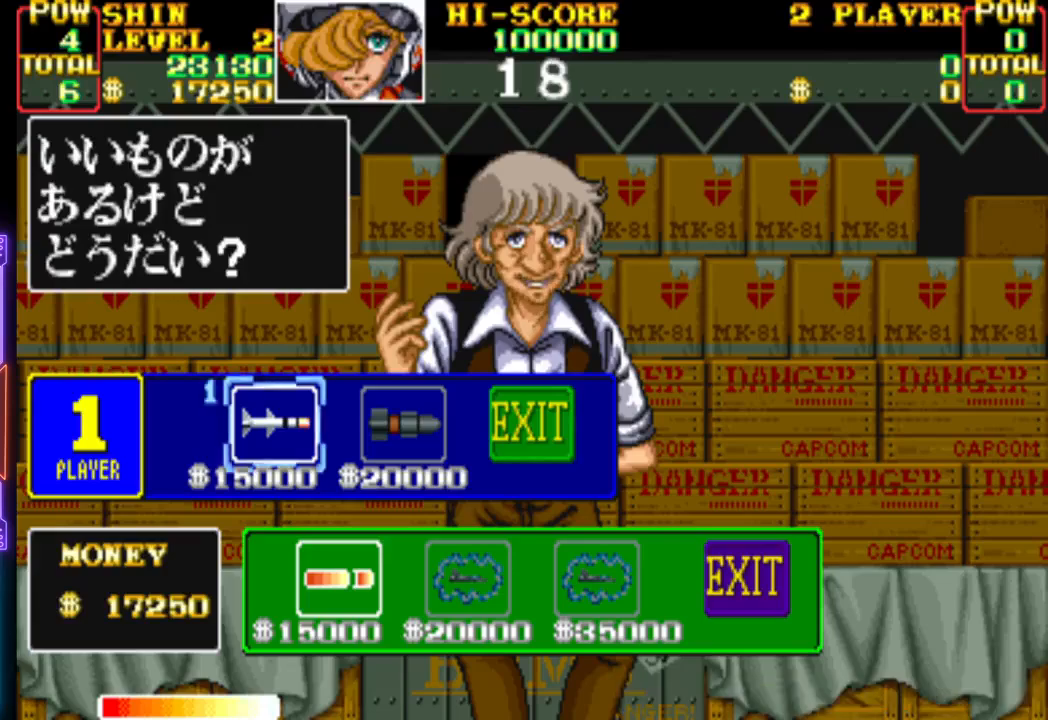
{"buttons": [], "events": []}
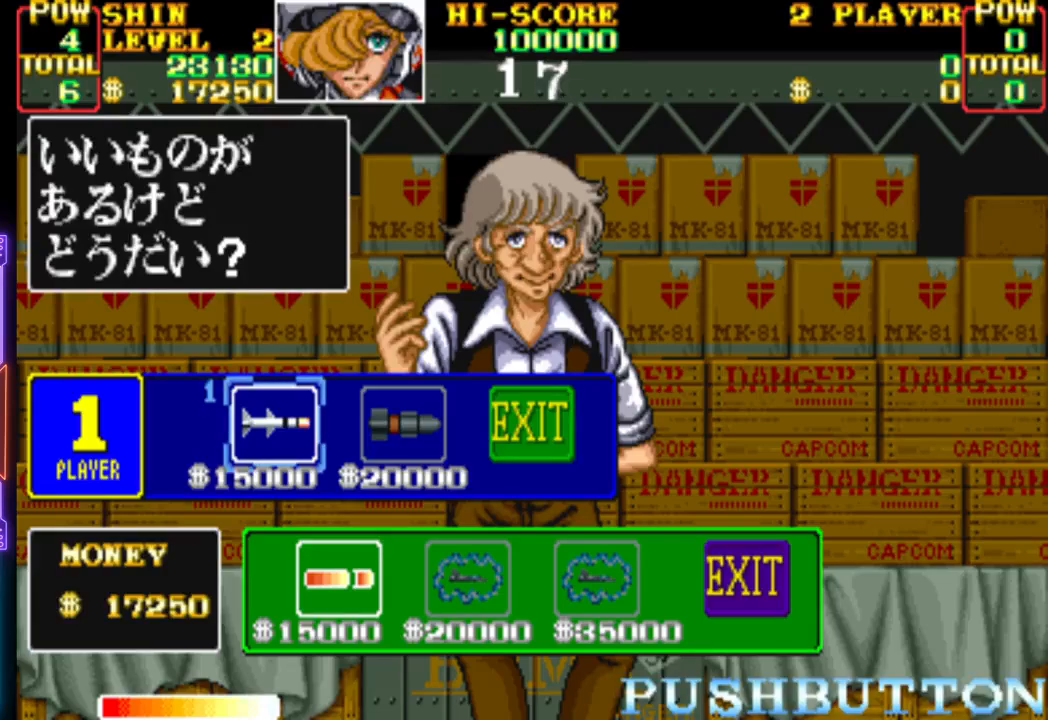
{"buttons": [], "events": []}
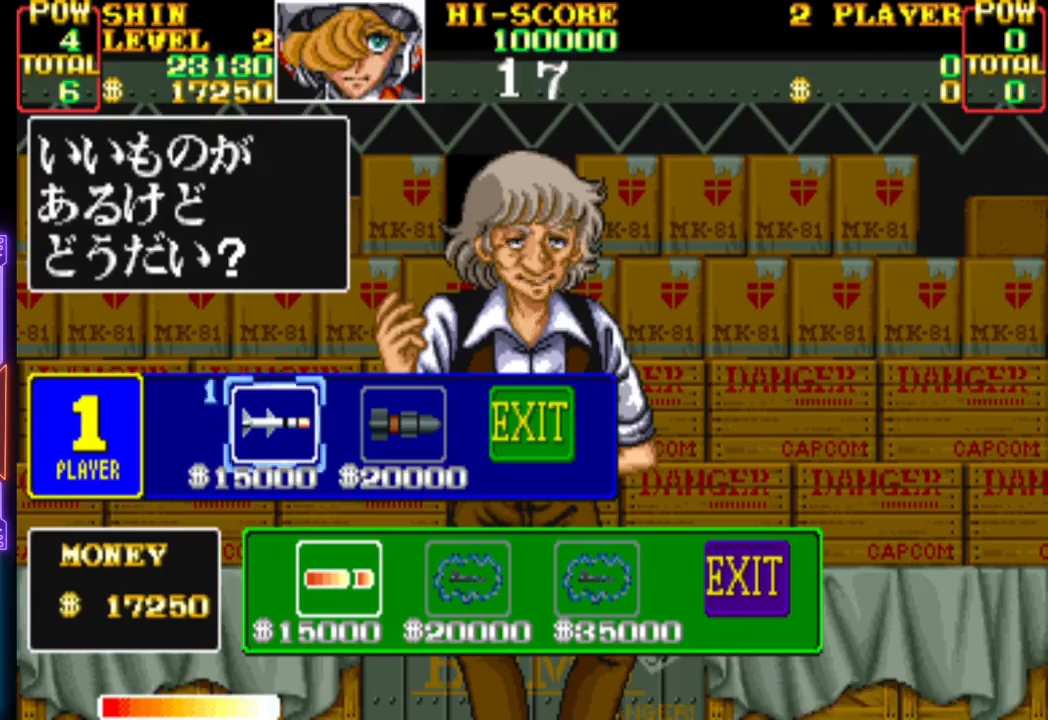
{"buttons": ["DPAD_DOWN"], "events": [[400, "DPAD_DOWN", "down"]]}
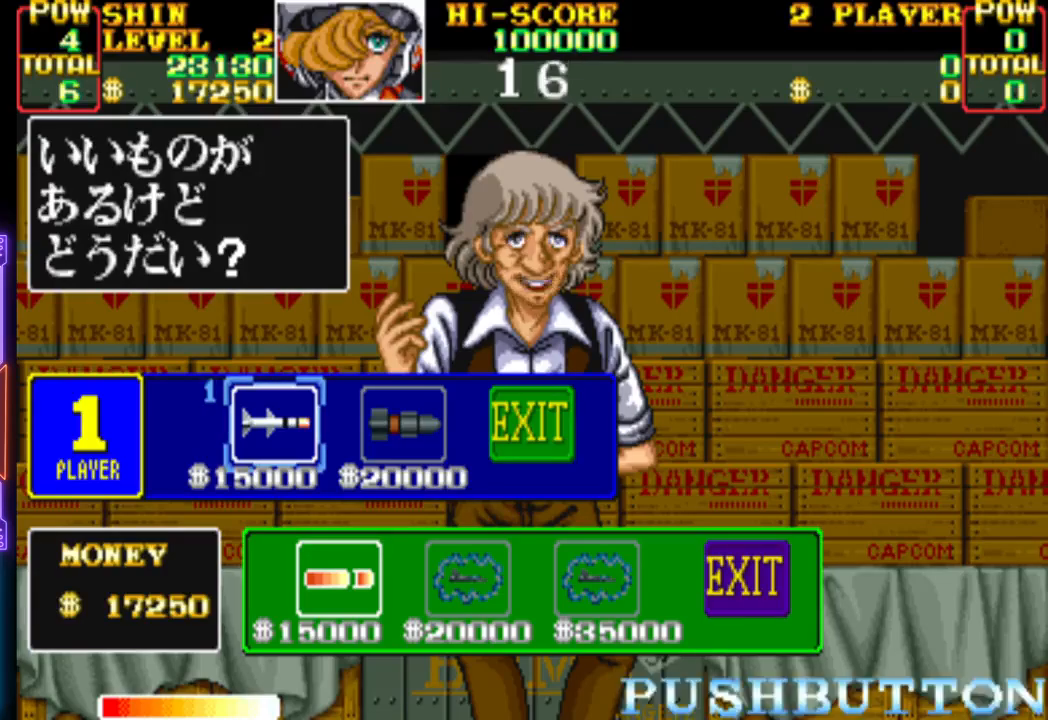
{"buttons": [], "events": [[50, "DPAD_DOWN", "up"]]}
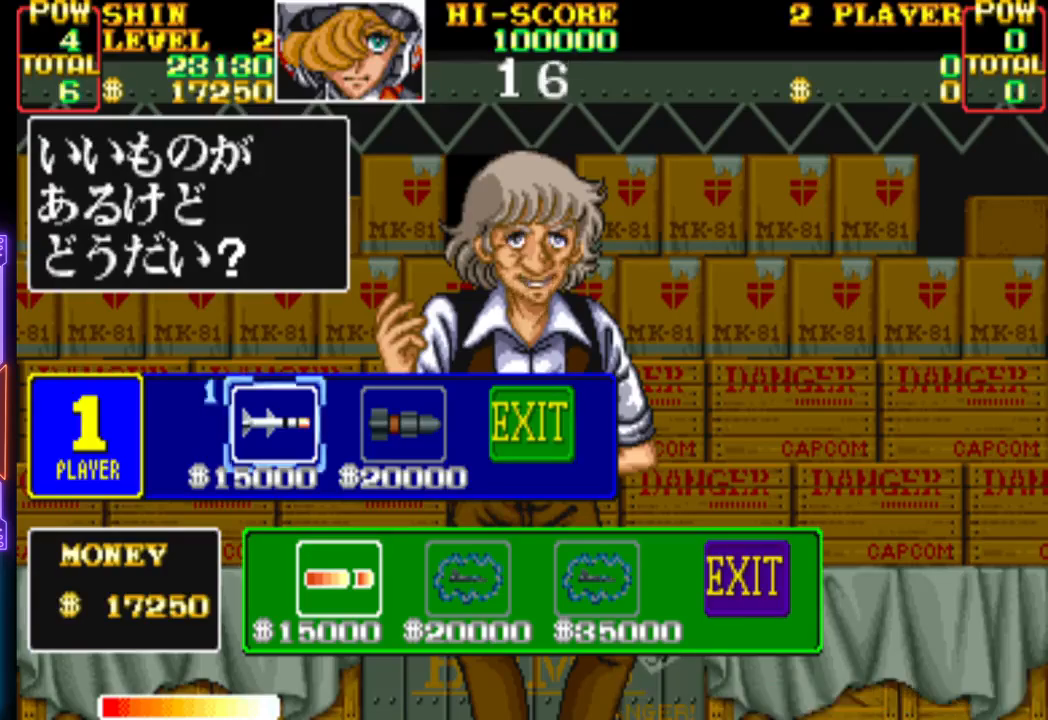
{"buttons": [], "events": [[100, "DPAD_RIGHT", "down"], [200, "DPAD_RIGHT", "up"], [283, "DPAD_RIGHT", "down"], [383, "DPAD_RIGHT", "up"]]}
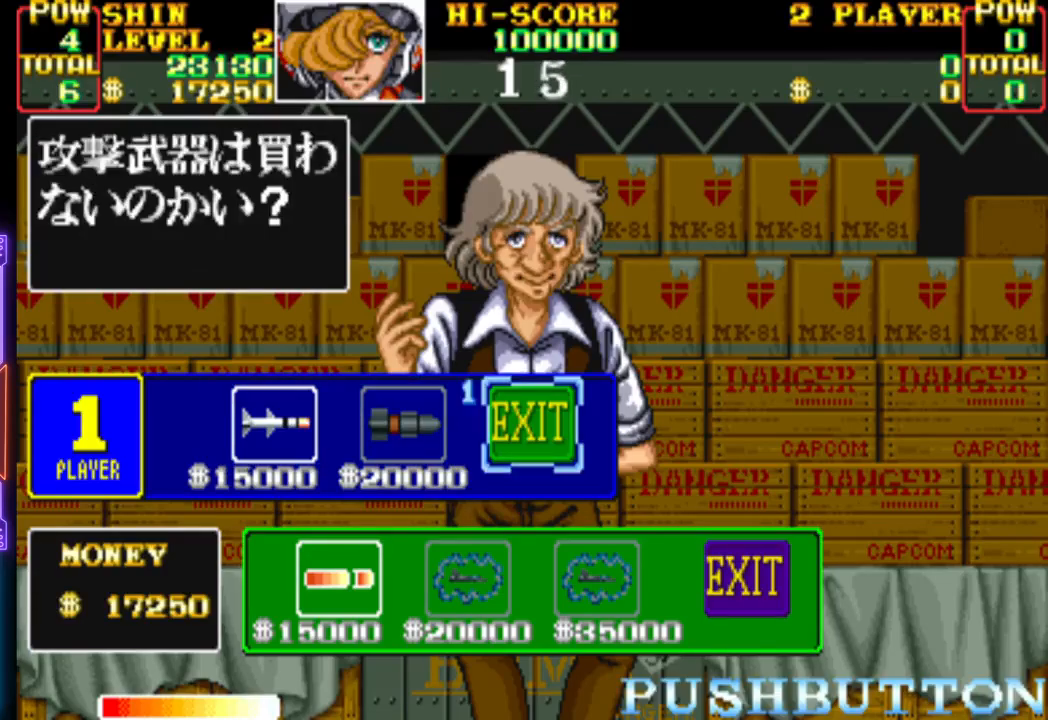
{"buttons": [], "events": [[150, "CROSS", "down"], [267, "CROSS", "up"]]}
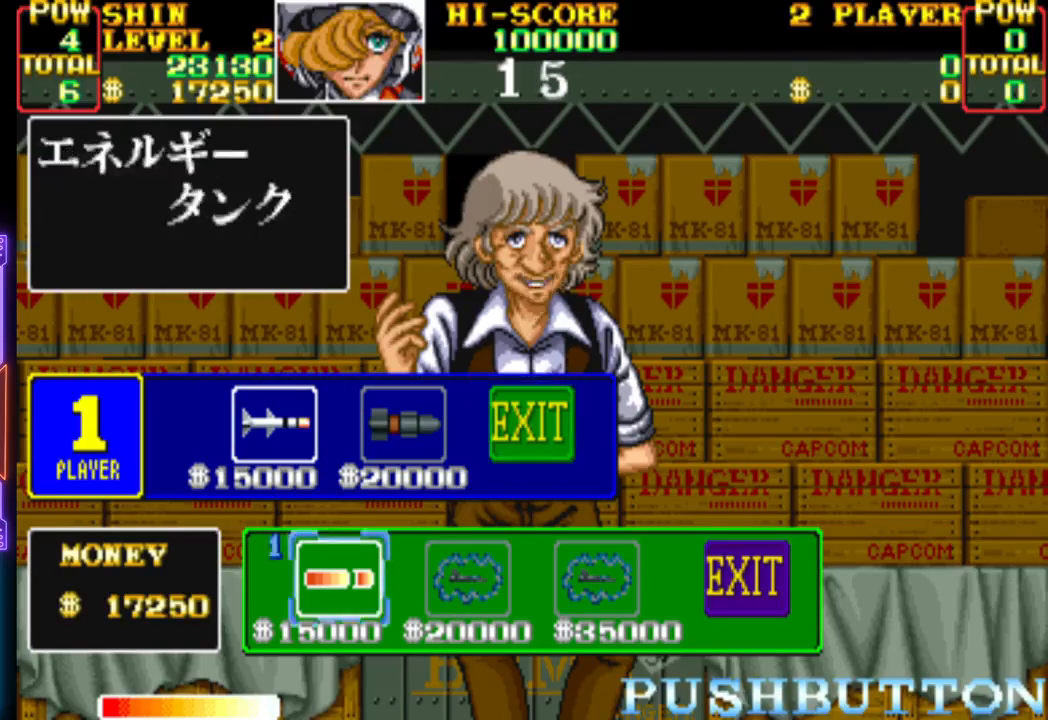
{"buttons": [], "events": []}
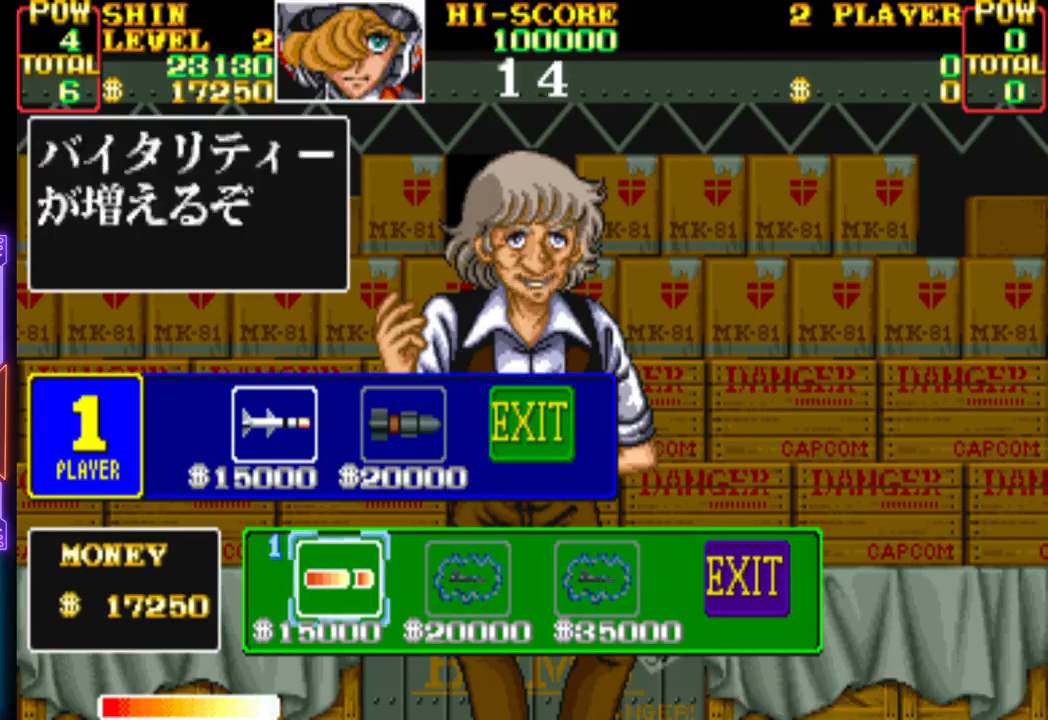
{"buttons": [], "events": []}